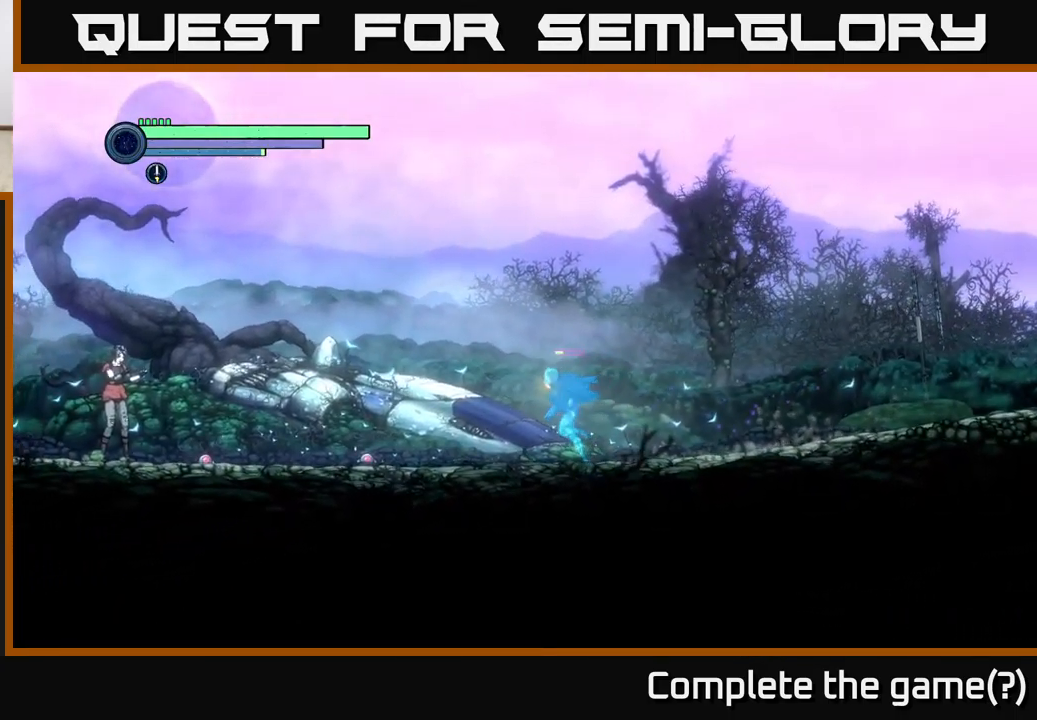
Gameplay with a controller (Xbox layout); each line is a JSON object with the inputs held at the frame after it. "events" lists button and stick changes between this image and that frame as [ms after this image, input, new state], when the widget could be followed in between.
{"buttons": [], "left_stick": "left", "right_stick": "center", "events": [[383, "R2", "up"]]}
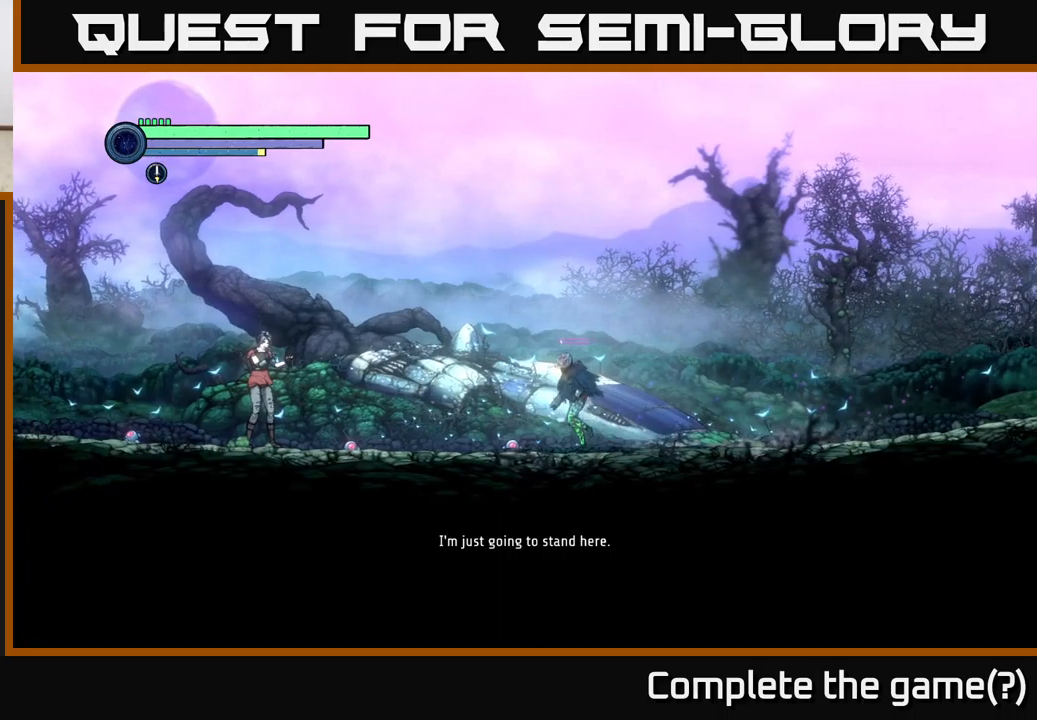
{"buttons": ["L2"], "left_stick": "center", "right_stick": "center", "events": [[100, "left_stick", "center"], [417, "L2", "down"]]}
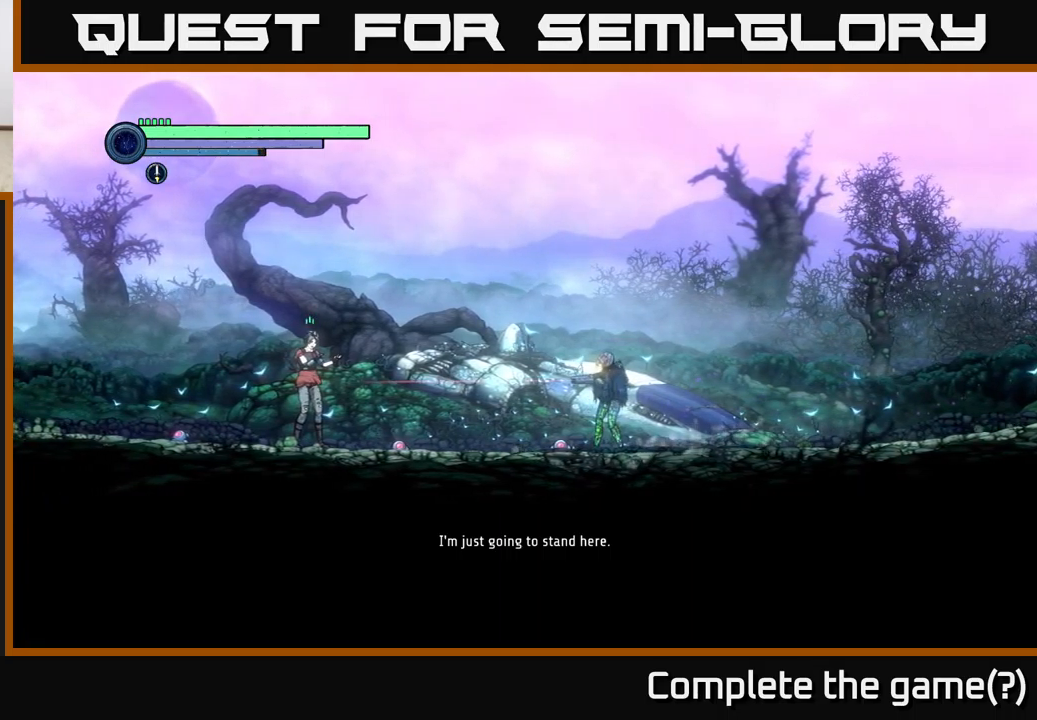
{"buttons": ["L2"], "left_stick": "left", "right_stick": "center", "events": [[300, "left_stick", "left"]]}
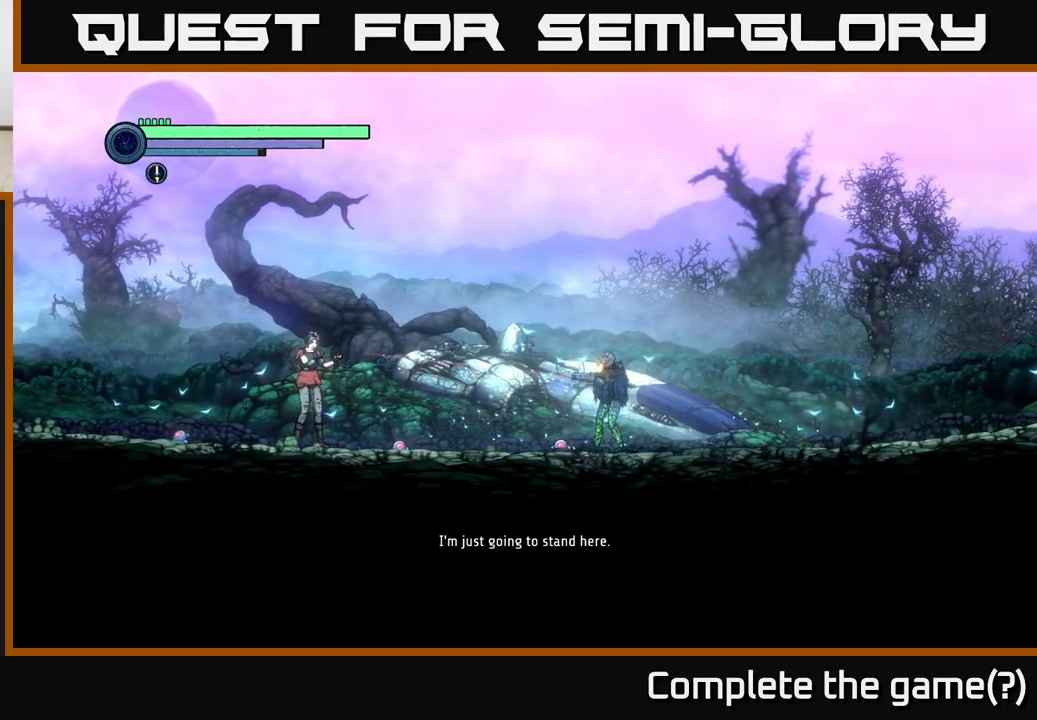
{"buttons": ["L2"], "left_stick": "left", "right_stick": "center", "events": []}
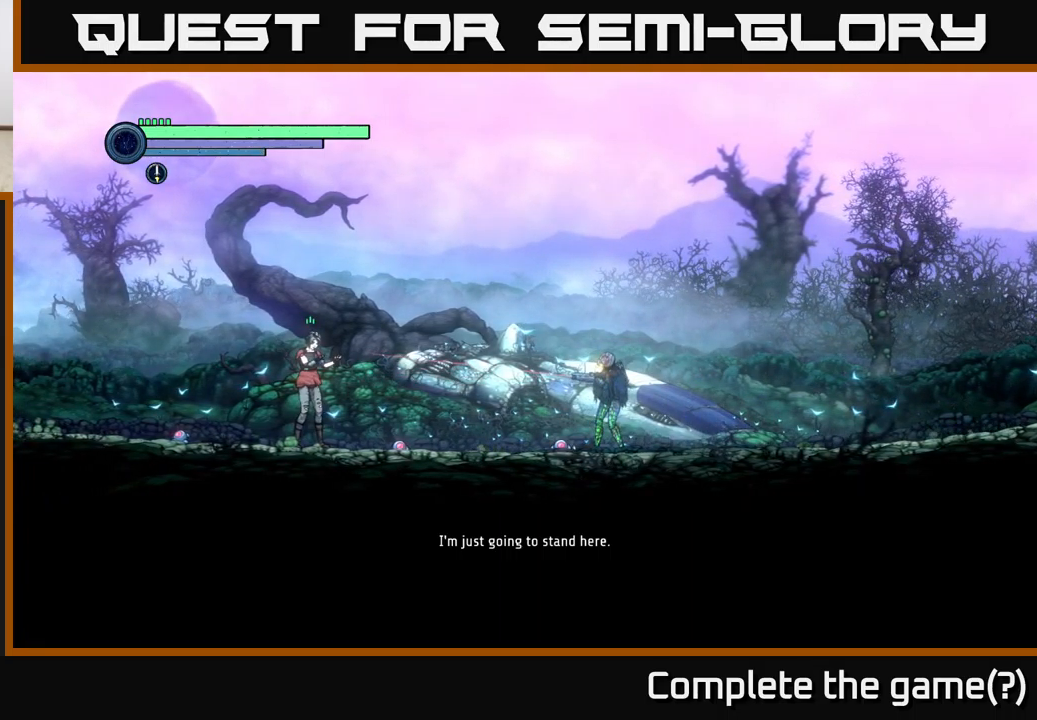
{"buttons": ["L2"], "left_stick": "left", "right_stick": "center", "events": []}
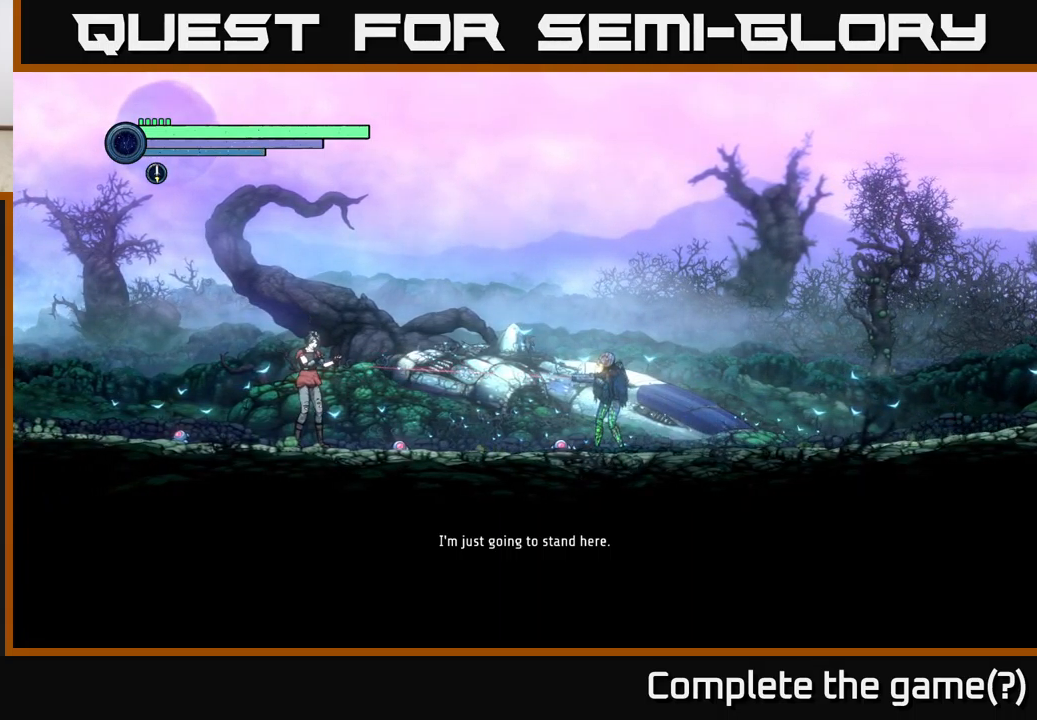
{"buttons": ["L2"], "left_stick": "left", "right_stick": "center", "events": []}
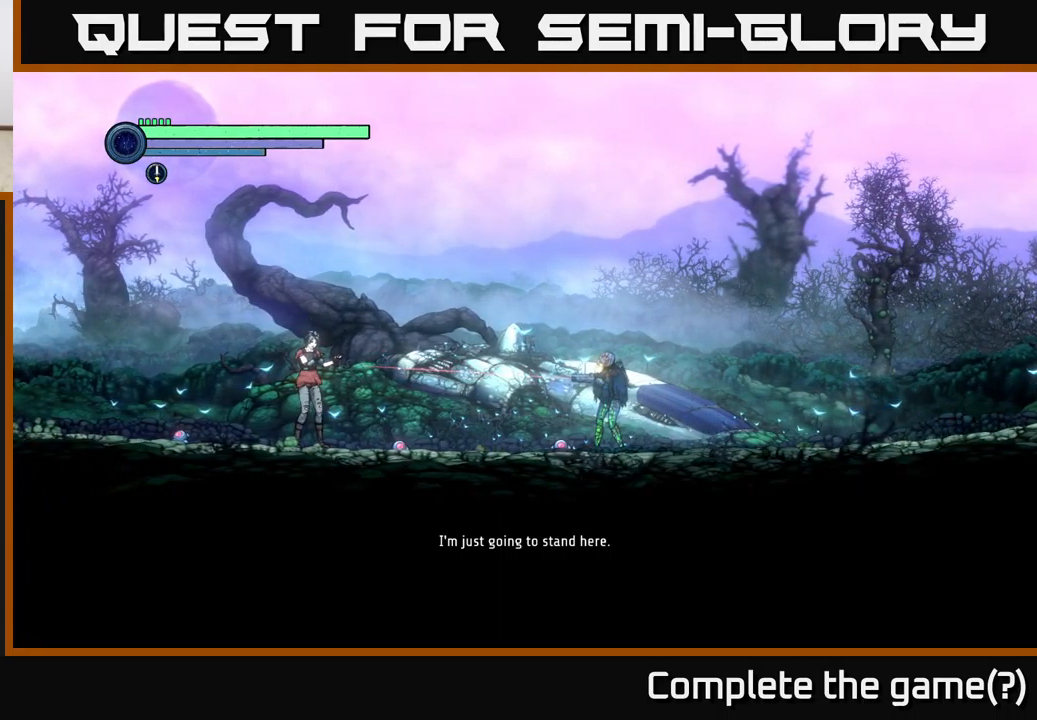
{"buttons": ["L2"], "left_stick": "left", "right_stick": "center", "events": []}
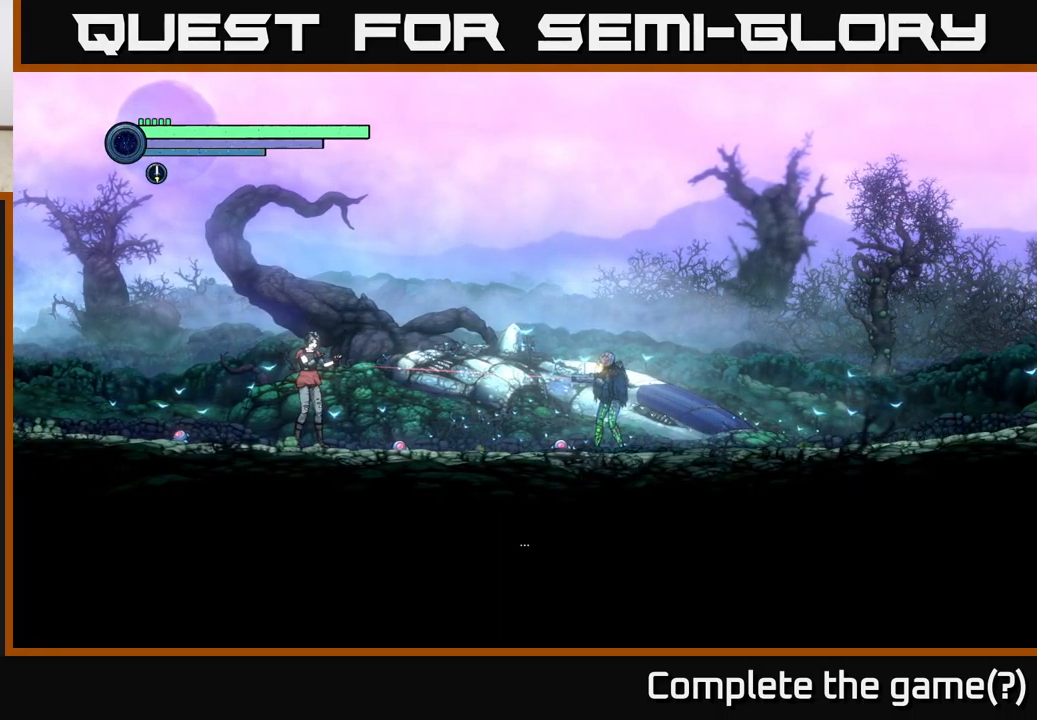
{"buttons": ["L2"], "left_stick": "left", "right_stick": "center", "events": []}
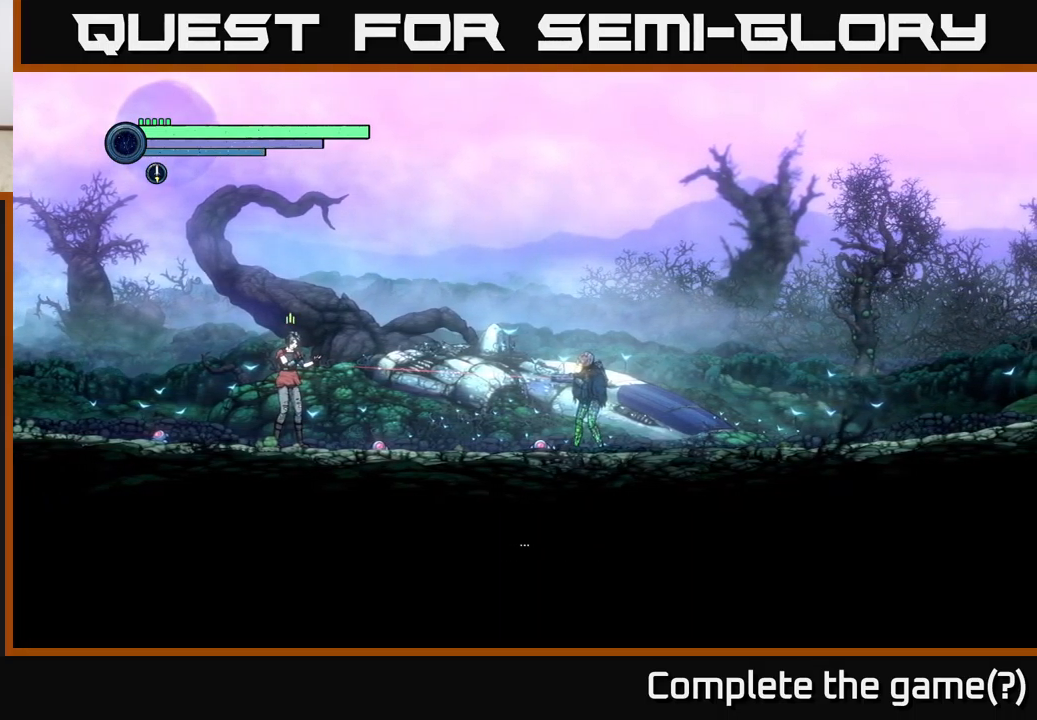
{"buttons": ["L2"], "left_stick": "left", "right_stick": "center", "events": []}
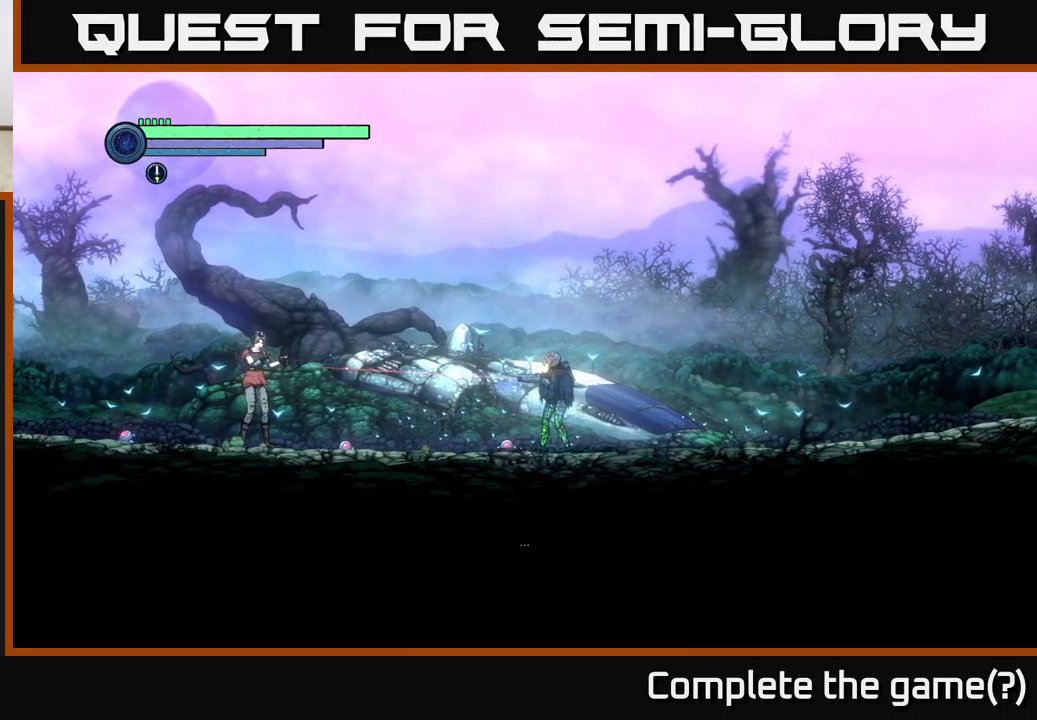
{"buttons": [], "left_stick": "center", "right_stick": "center", "events": [[200, "L2", "up"], [367, "left_stick", "center"]]}
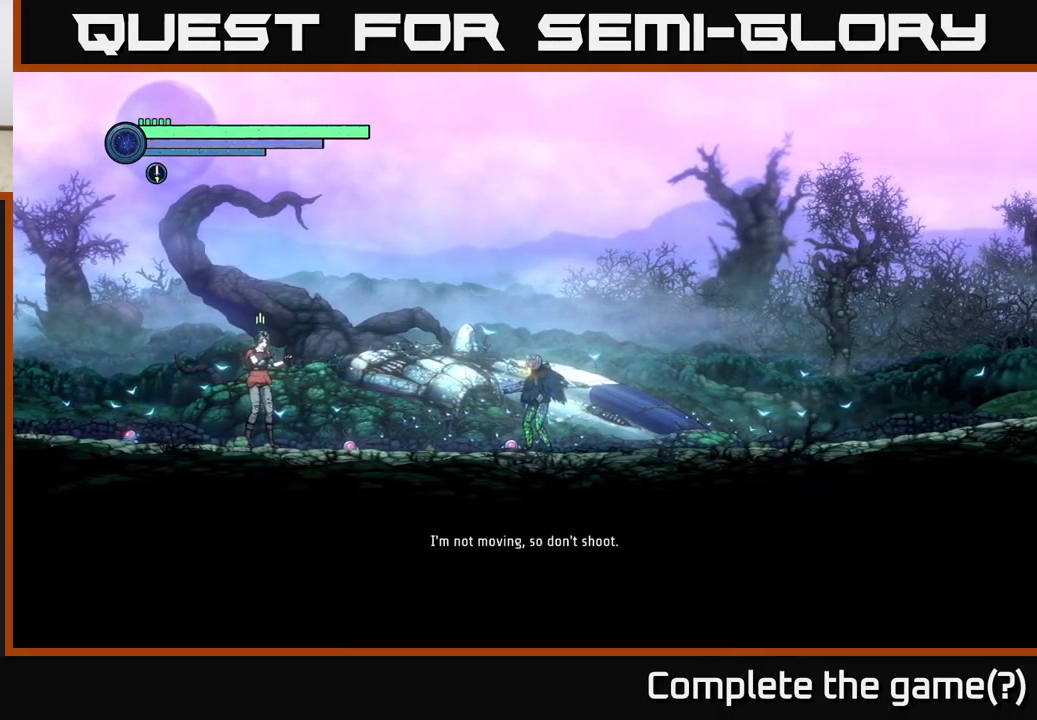
{"buttons": [], "left_stick": "left", "right_stick": "center", "events": [[117, "left_stick", "left"]]}
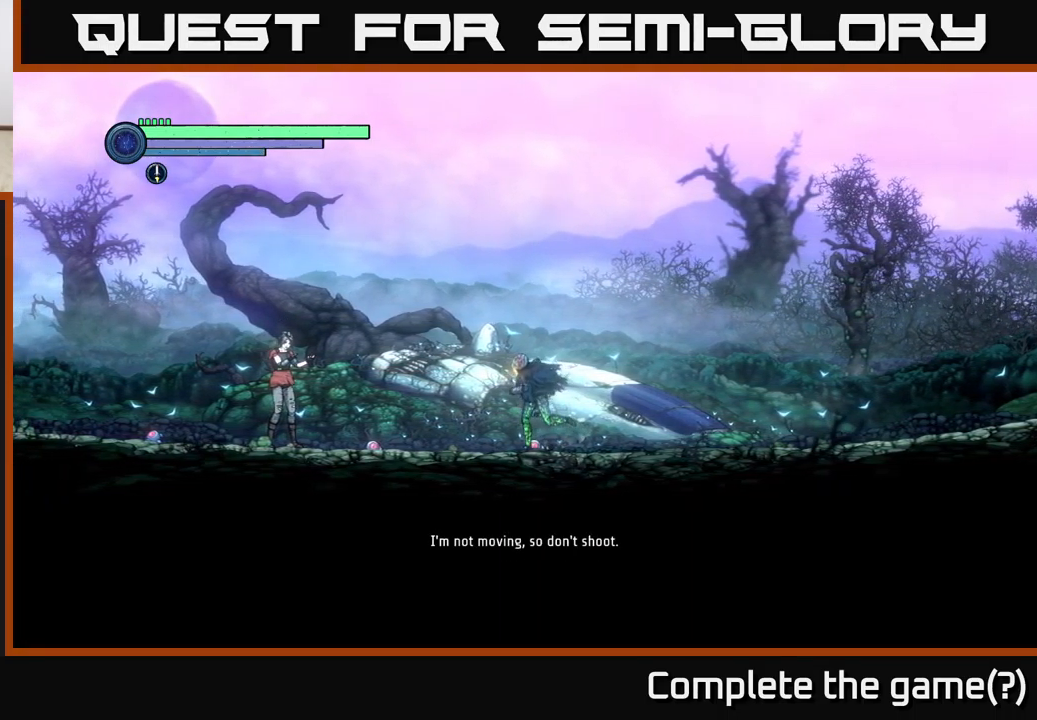
{"buttons": [], "left_stick": "left", "right_stick": "center", "events": []}
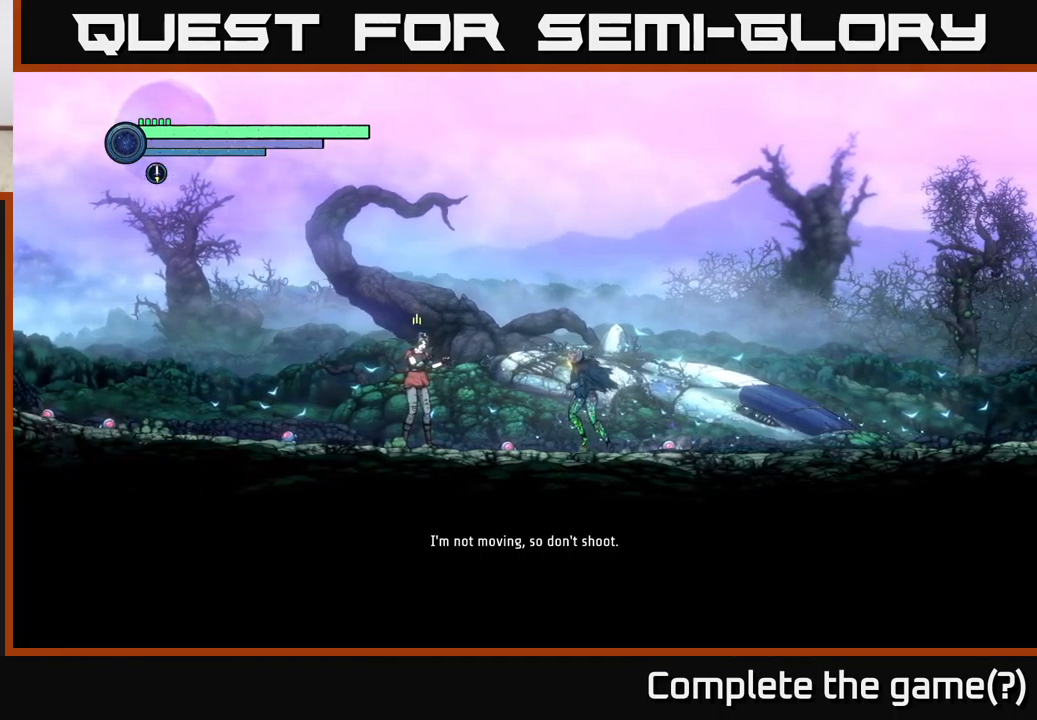
{"buttons": [], "left_stick": "left", "right_stick": "center", "events": []}
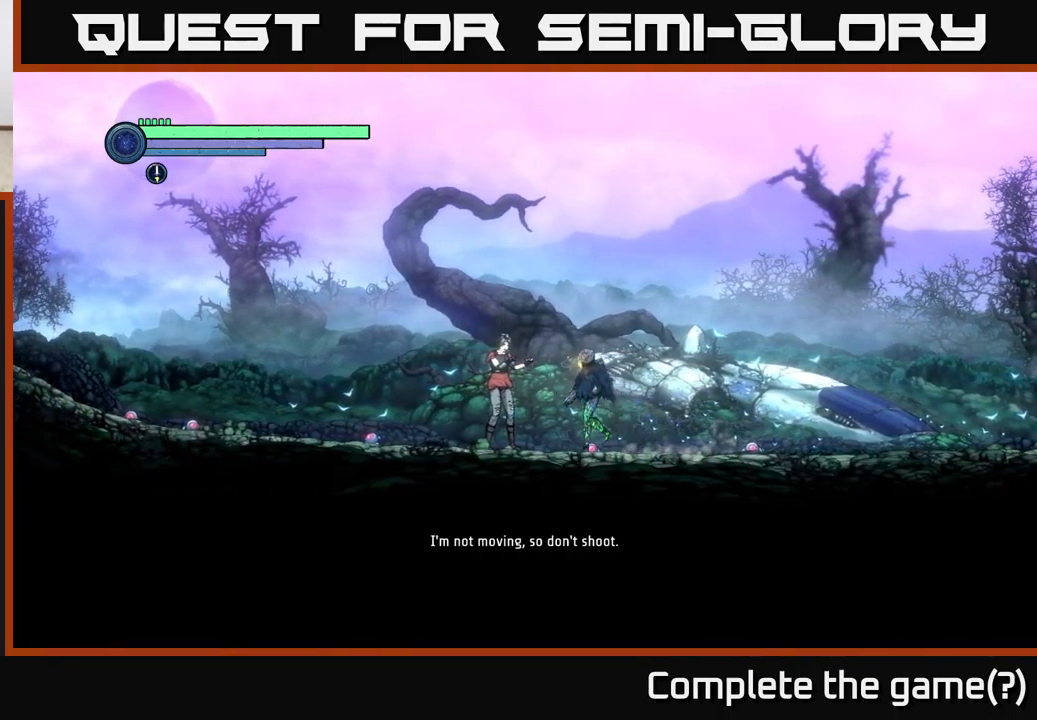
{"buttons": [], "left_stick": "center", "right_stick": "center", "events": [[34, "left_stick", "center"]]}
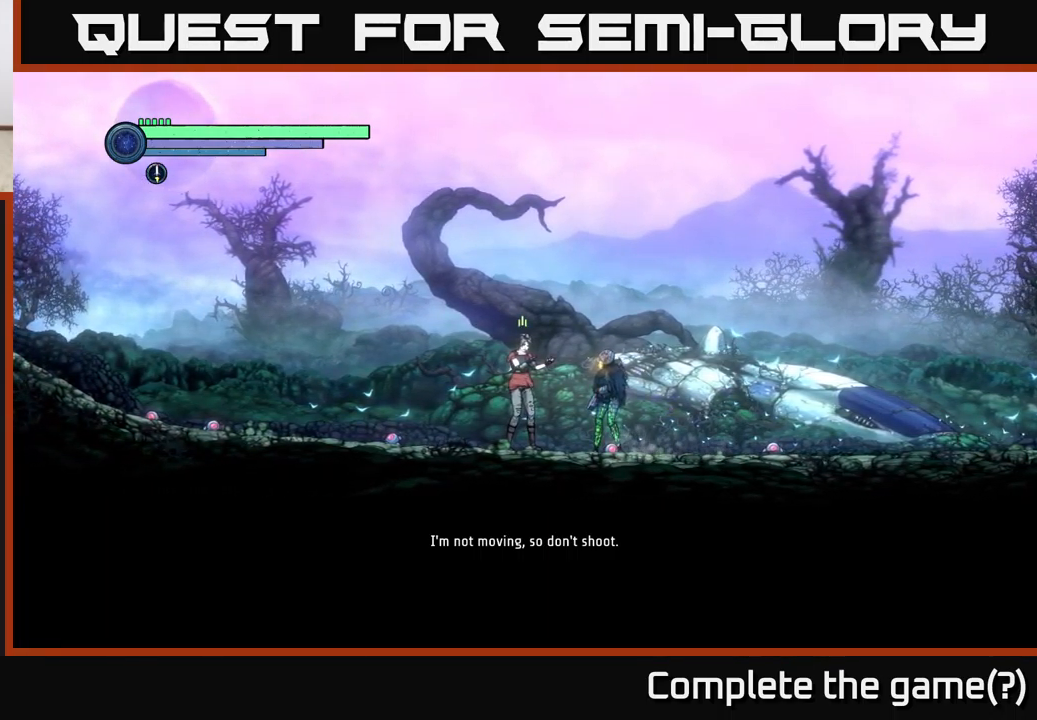
{"buttons": [], "left_stick": "center", "right_stick": "center", "events": [[184, "left_stick", "left"], [317, "left_stick", "center"]]}
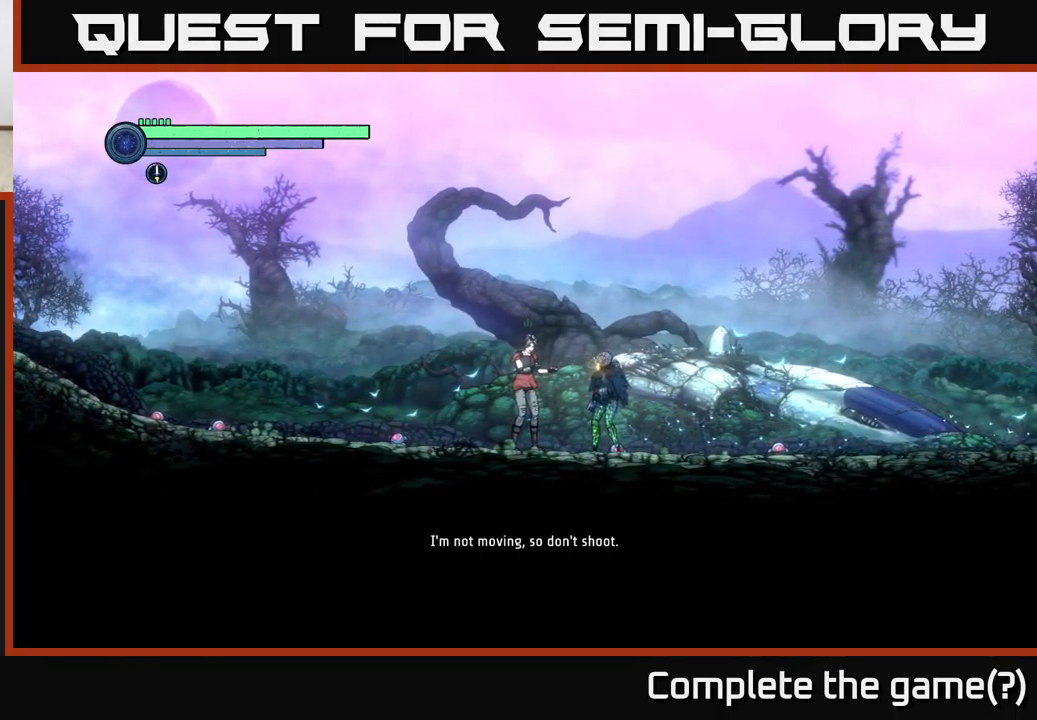
{"buttons": [], "left_stick": "center", "right_stick": "center", "events": []}
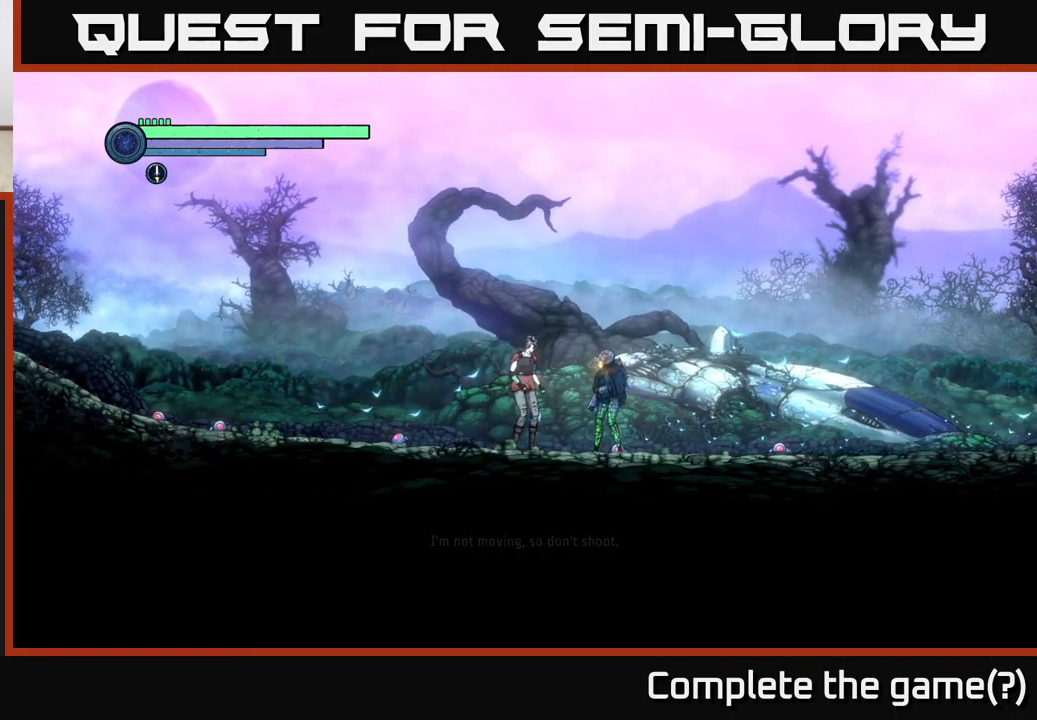
{"buttons": [], "left_stick": "center", "right_stick": "center", "events": []}
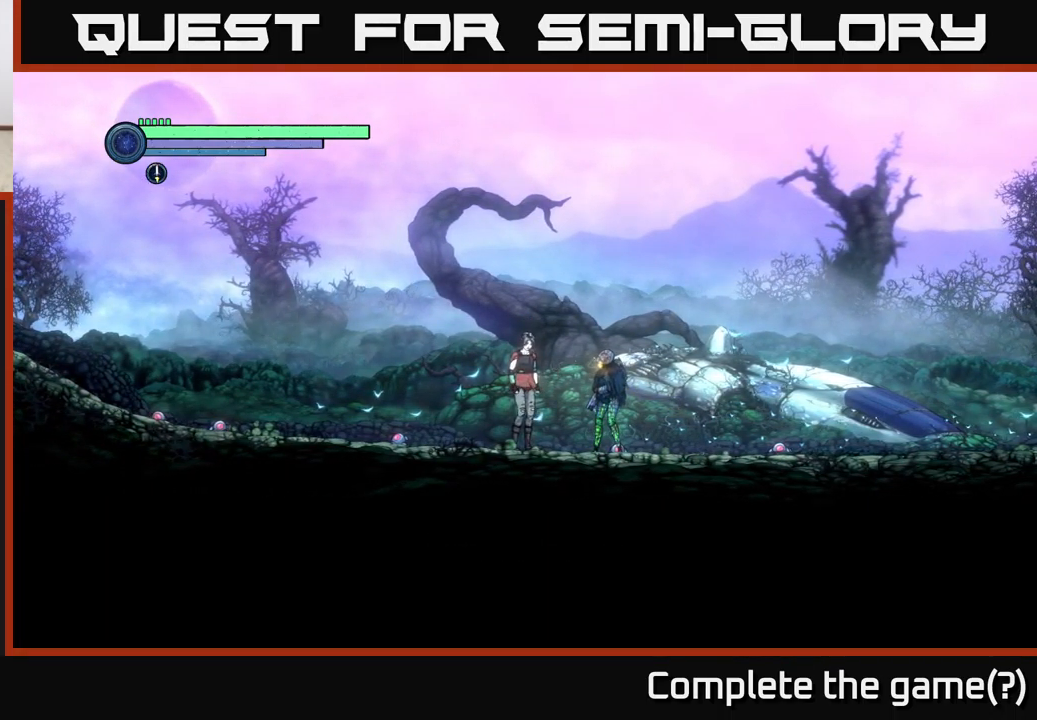
{"buttons": ["L2"], "left_stick": "up-left", "right_stick": "center", "events": [[134, "L2", "down"], [384, "left_stick", "up-left"]]}
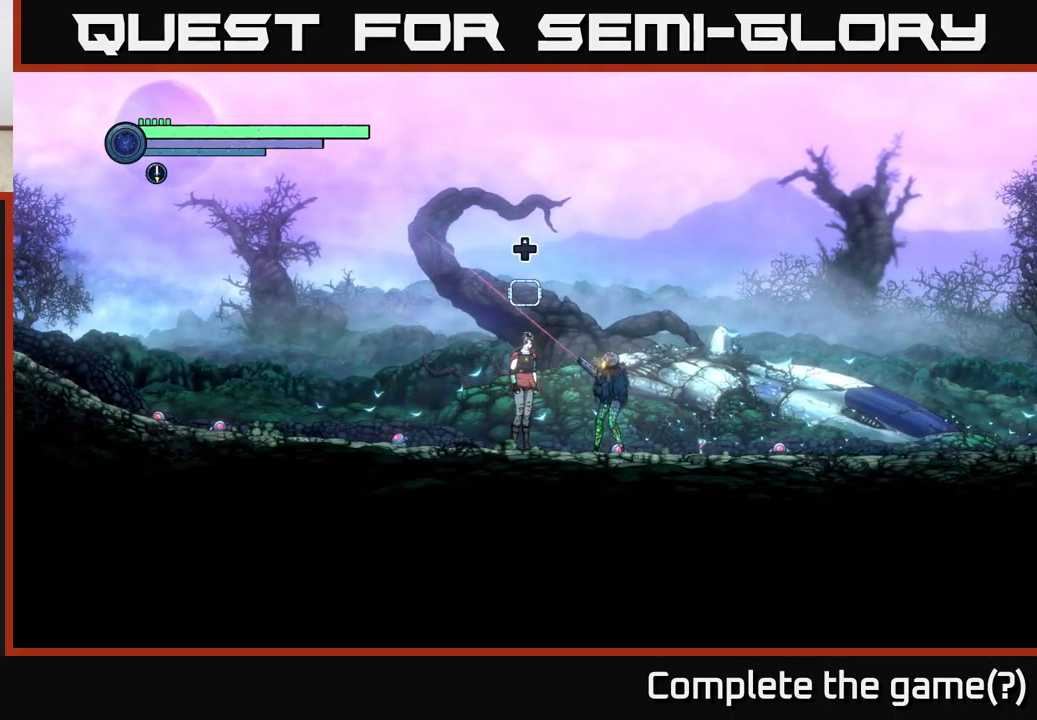
{"buttons": ["L2"], "left_stick": "left", "right_stick": "center", "events": [[250, "left_stick", "left"]]}
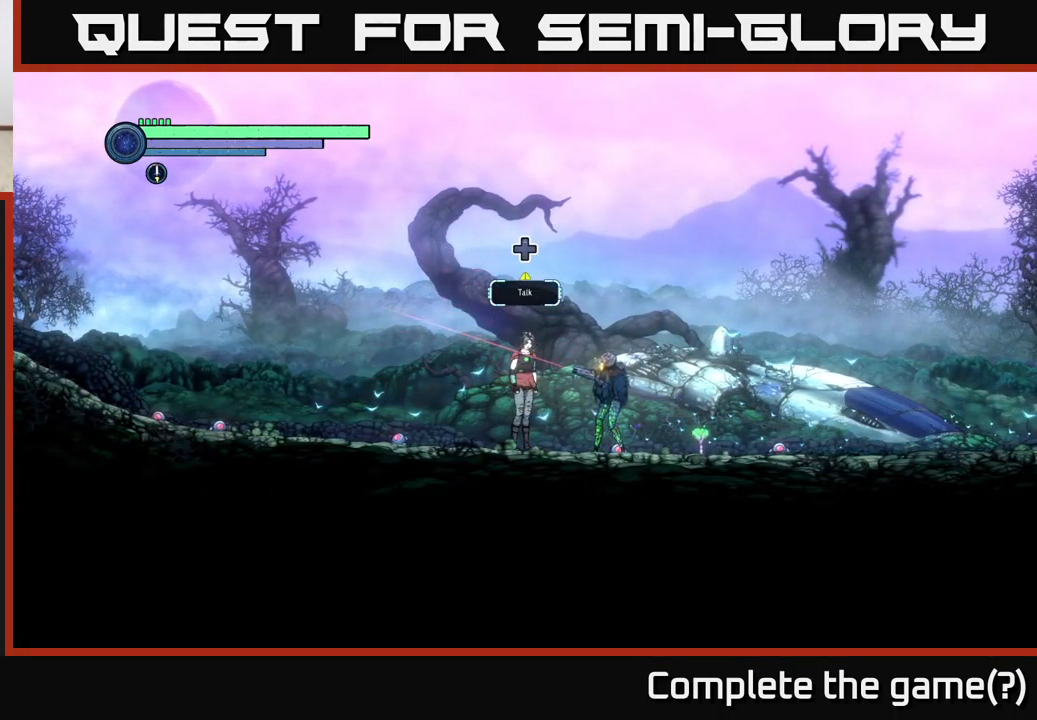
{"buttons": [], "left_stick": "center", "right_stick": "center", "events": [[84, "L2", "up"], [134, "left_stick", "center"], [350, "DPAD_UP", "down"], [450, "DPAD_UP", "up"]]}
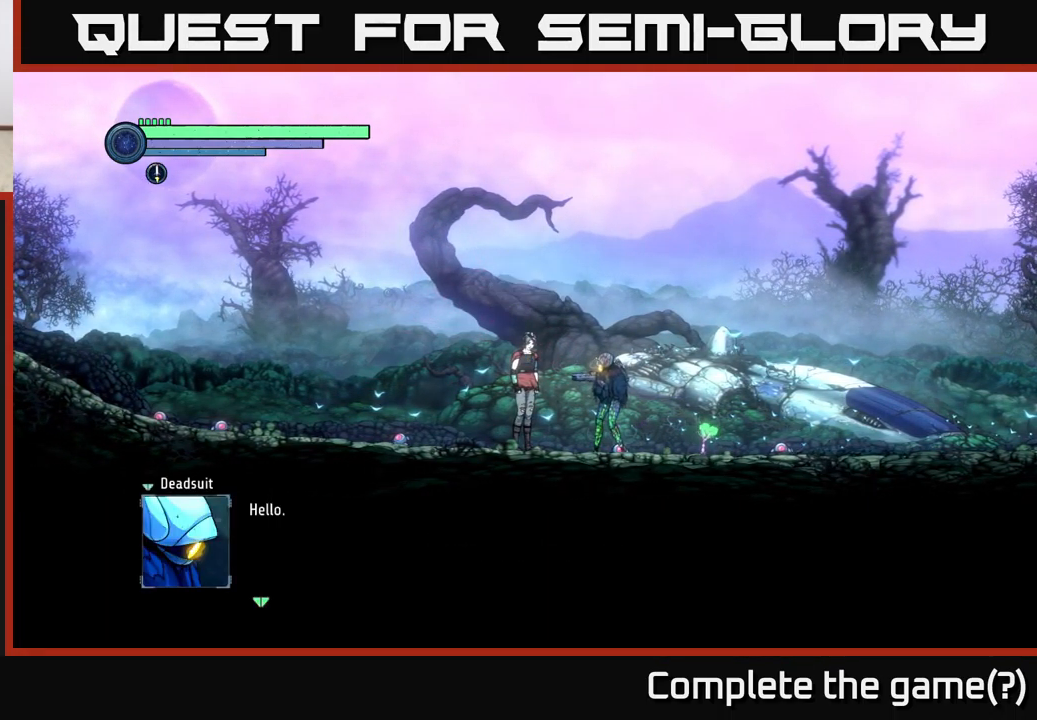
{"buttons": [], "left_stick": "center", "right_stick": "center", "events": []}
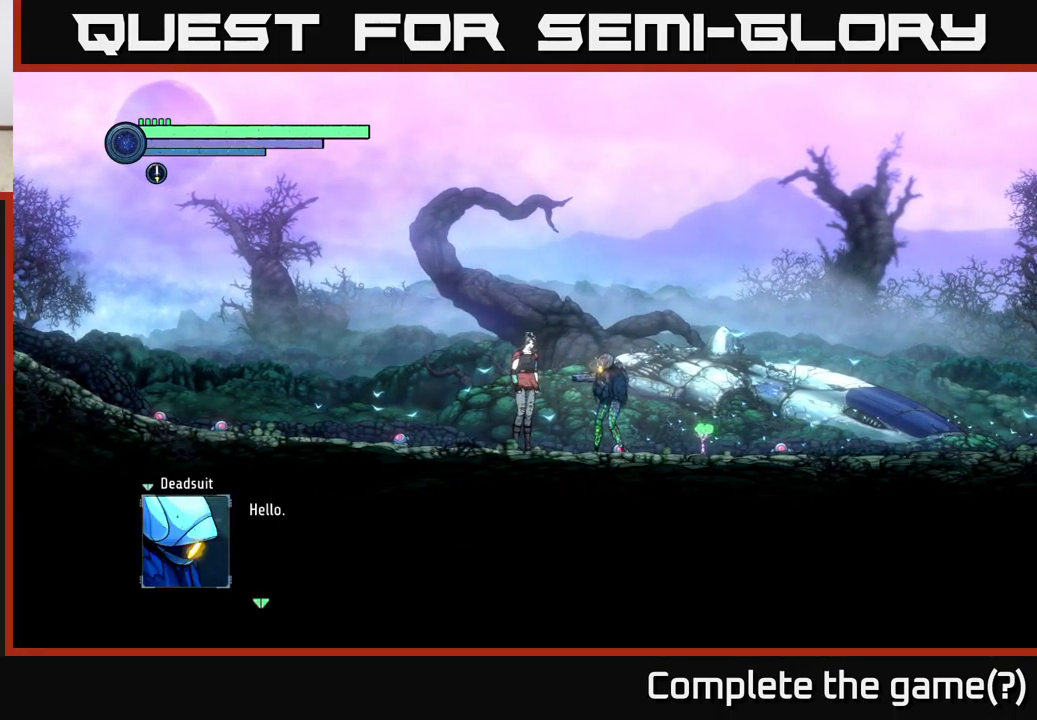
{"buttons": [], "left_stick": "center", "right_stick": "center", "events": [[134, "A", "down"], [317, "A", "up"]]}
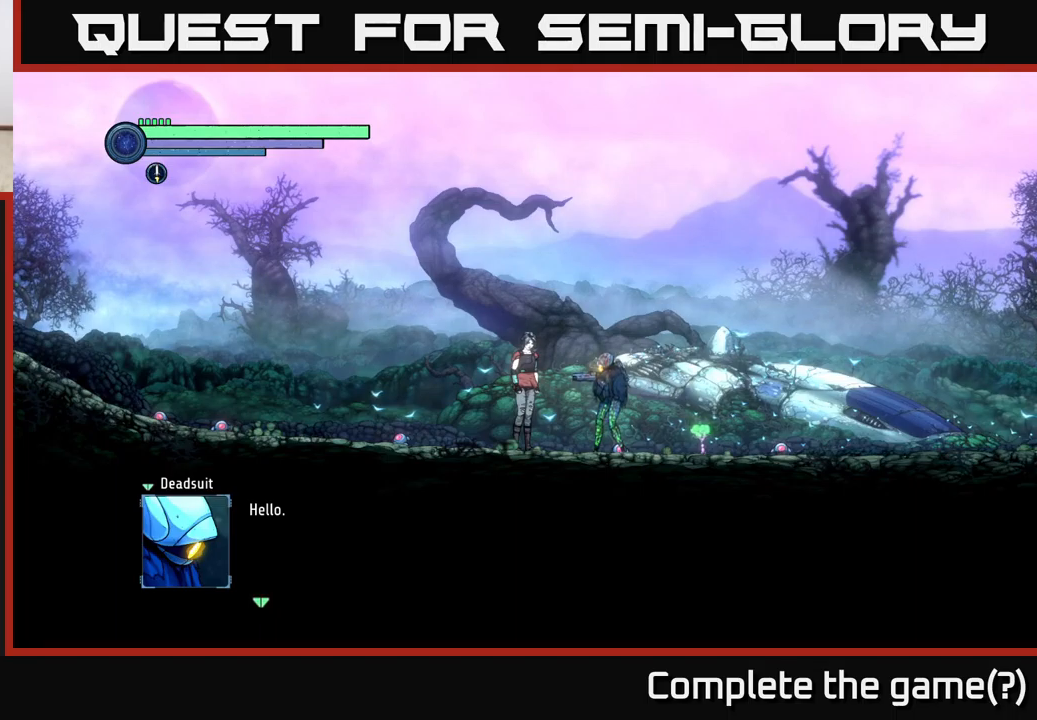
{"buttons": [], "left_stick": "center", "right_stick": "center", "events": []}
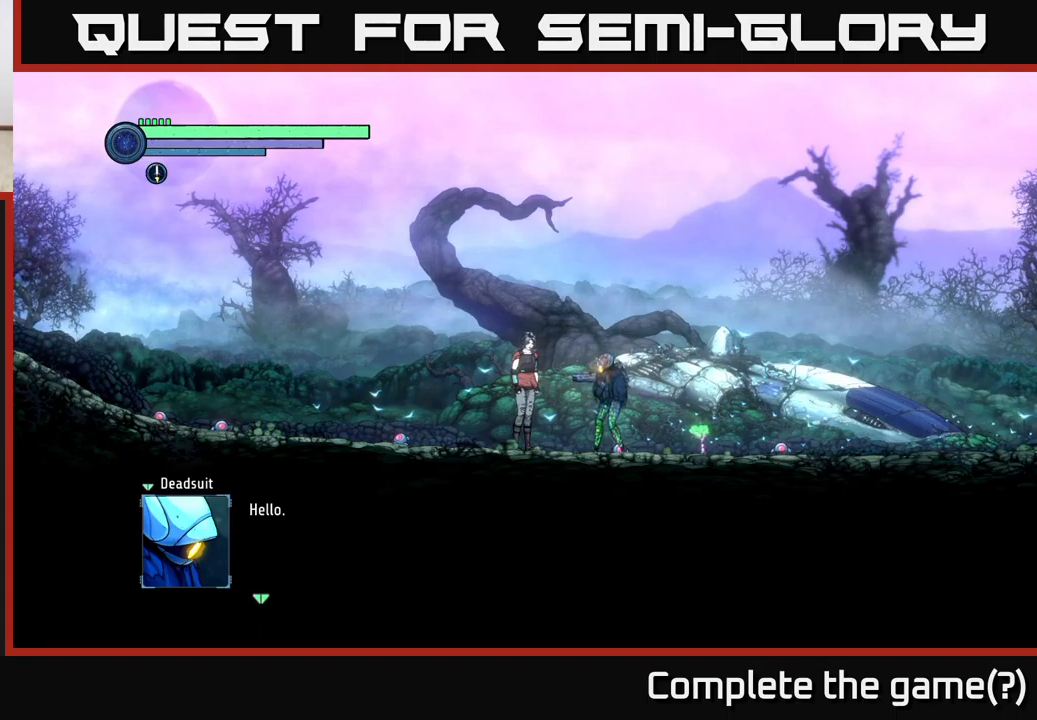
{"buttons": [], "left_stick": "center", "right_stick": "center", "events": [[350, "A", "down"], [450, "A", "up"]]}
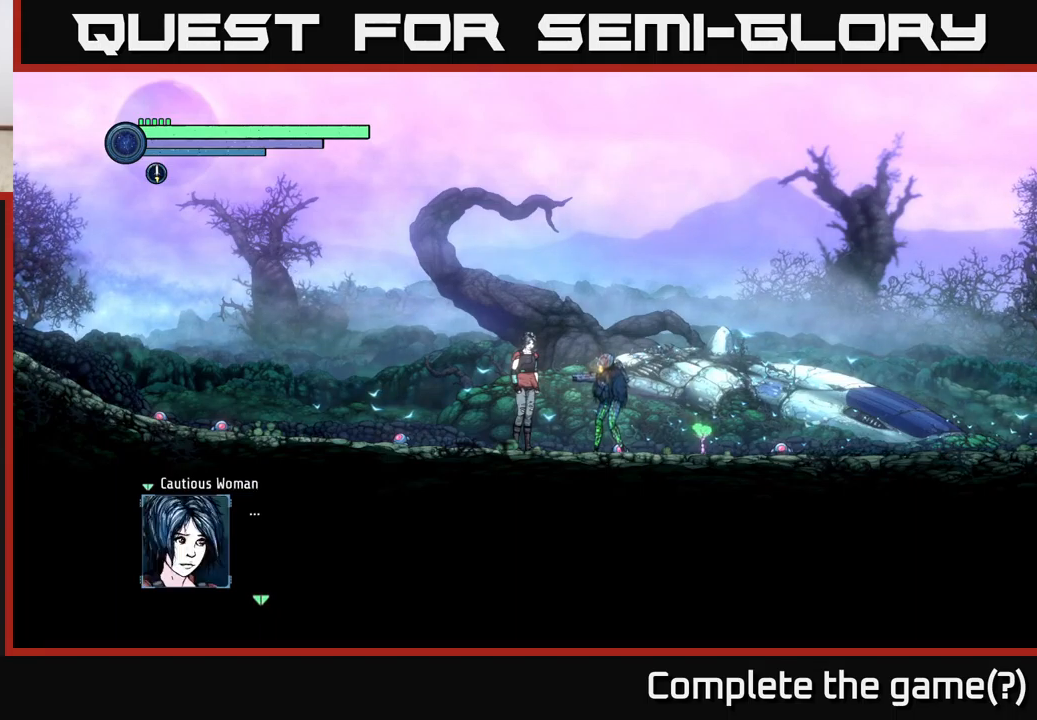
{"buttons": [], "left_stick": "center", "right_stick": "center", "events": []}
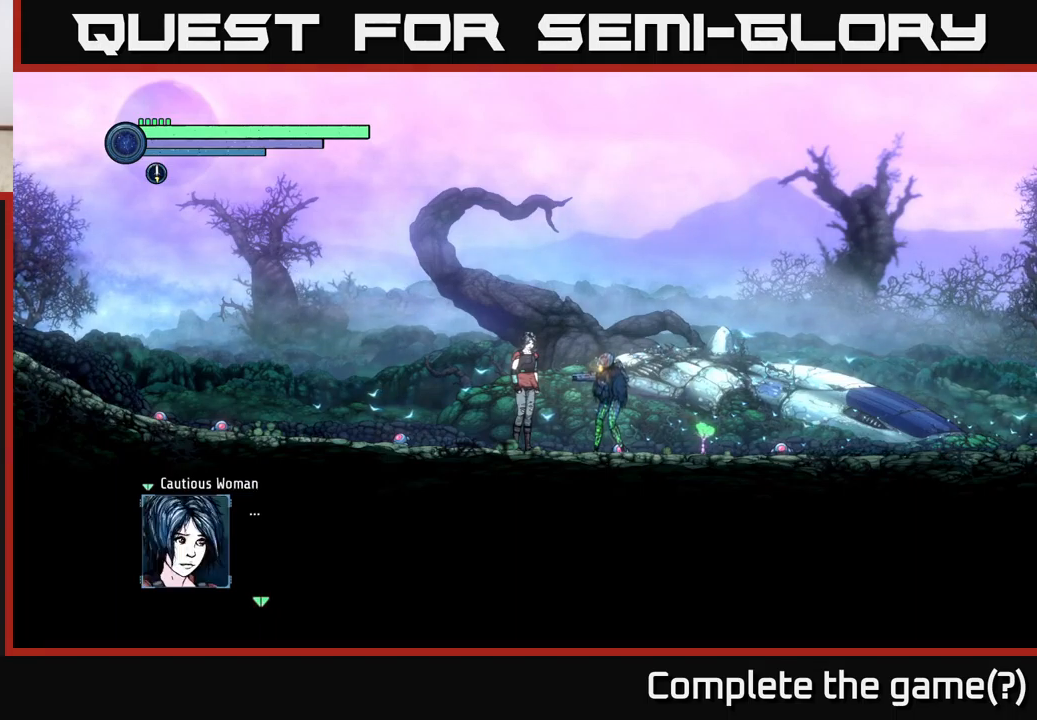
{"buttons": [], "left_stick": "center", "right_stick": "center", "events": []}
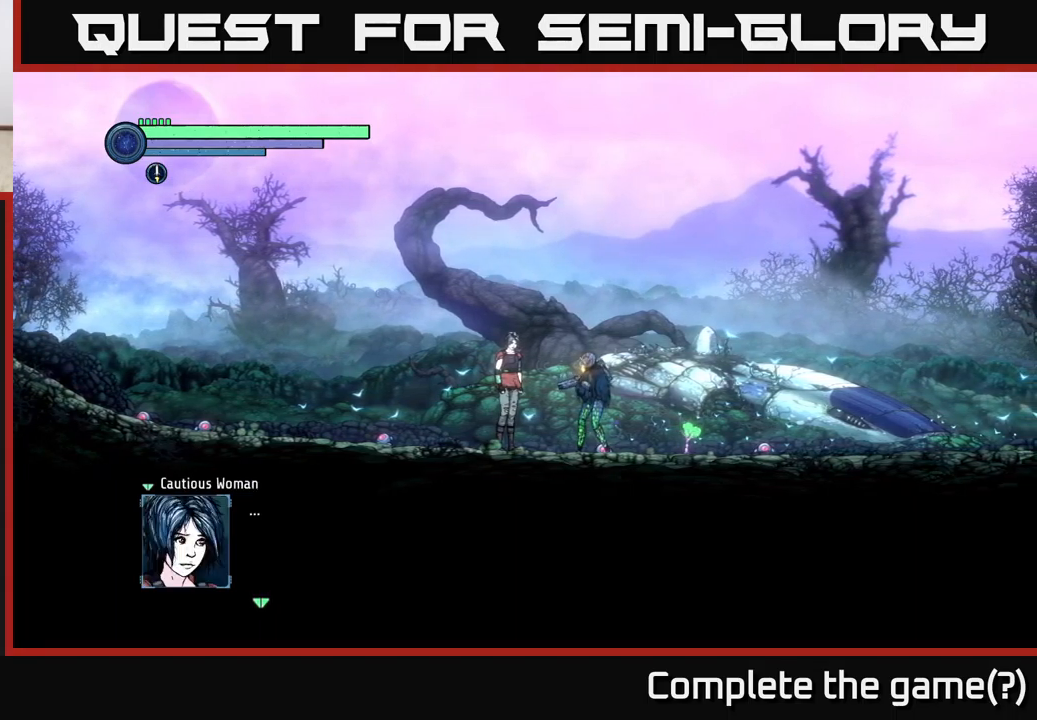
{"buttons": [], "left_stick": "center", "right_stick": "center", "events": [[117, "A", "down"], [283, "A", "up"]]}